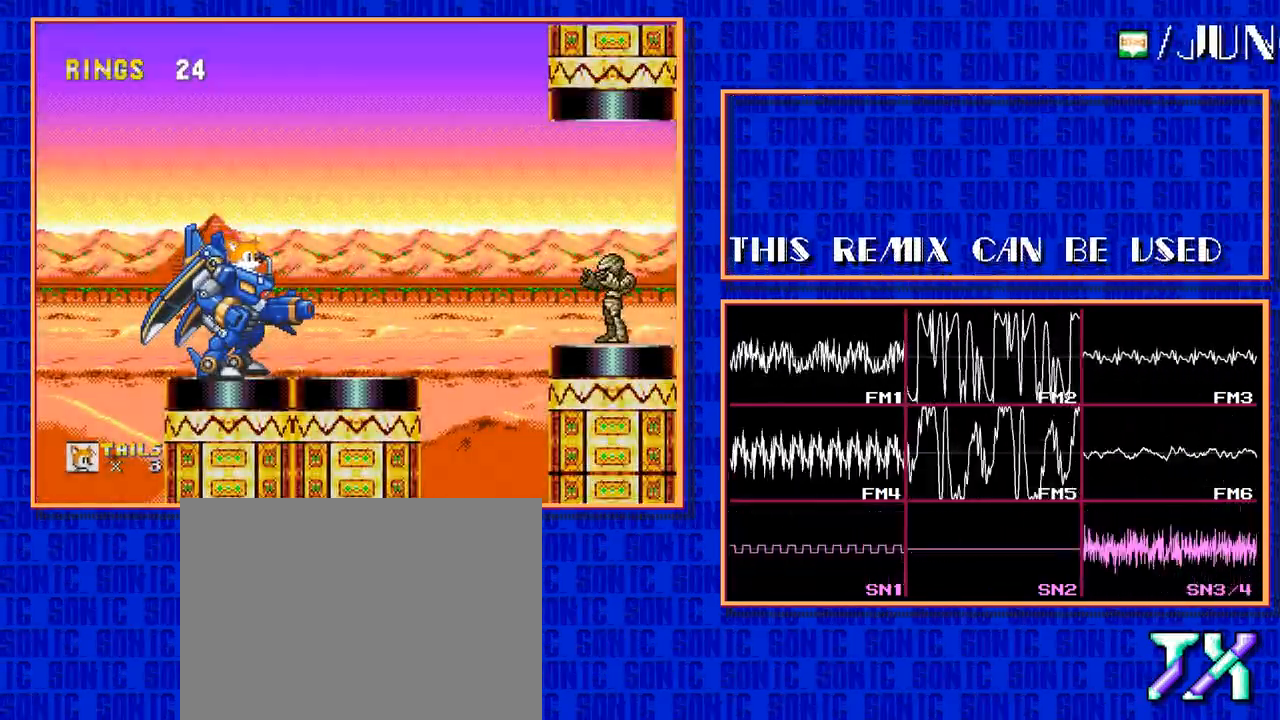
Gameplay with a controller; each line is a JSON object with the inputs held at the frame after it. "events" lists button and stick changes between this image and that frame as [ms after this image, input, new state], when the widget could be followed in between. Not read: L3 R3.
{"buttons": [], "events": []}
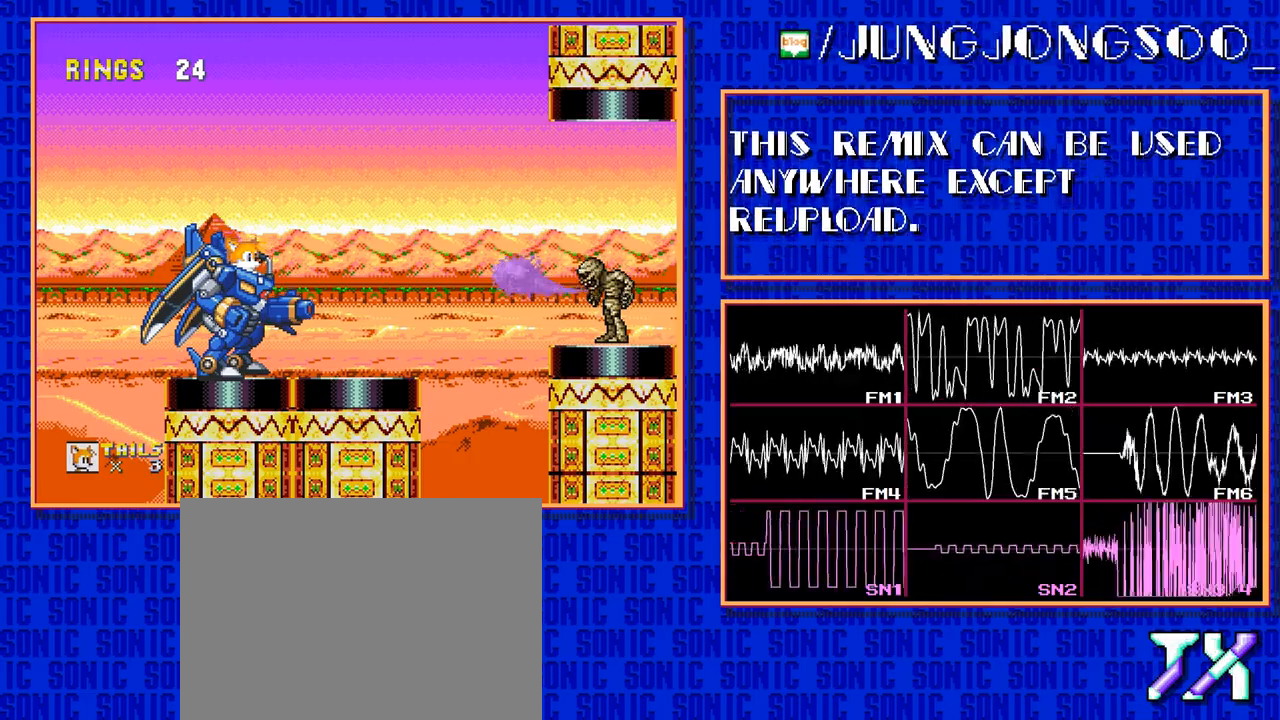
{"buttons": [], "events": [[350, "B", "down"], [400, "B", "up"]]}
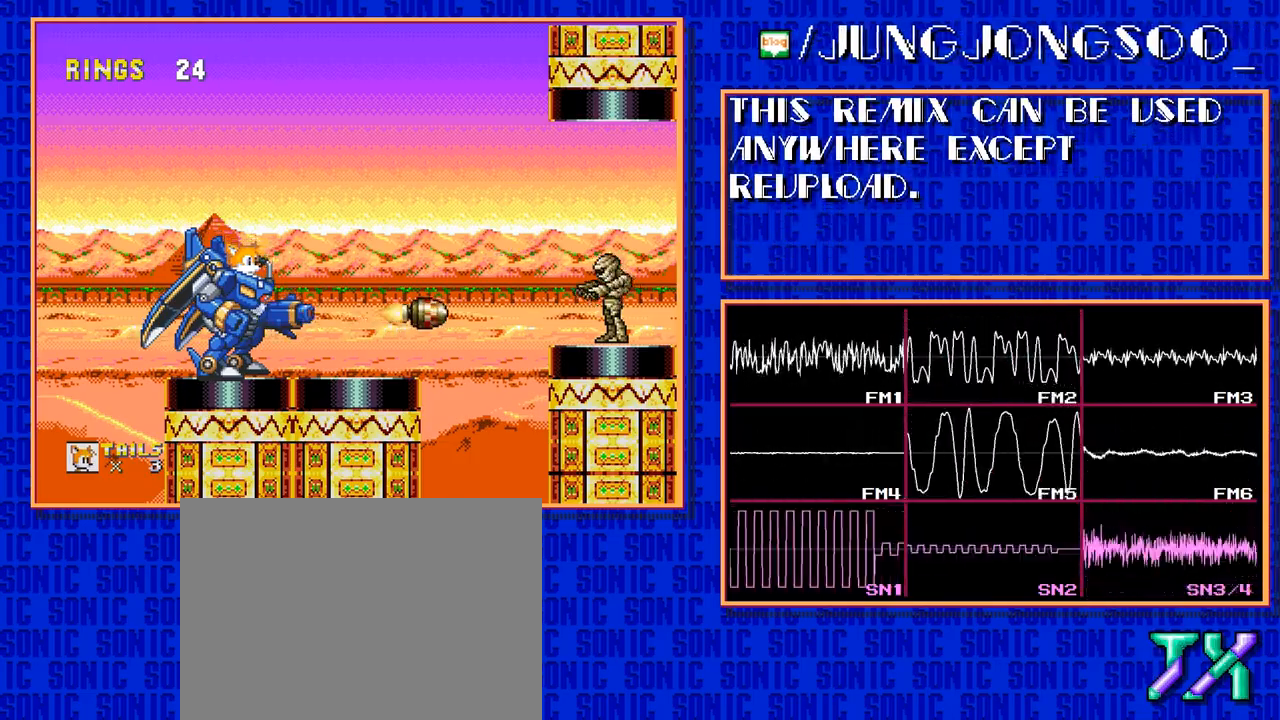
{"buttons": ["DPAD_RIGHT"], "events": [[50, "B", "down"], [100, "B", "up"], [250, "B", "down"], [300, "B", "up"], [450, "DPAD_RIGHT", "down"]]}
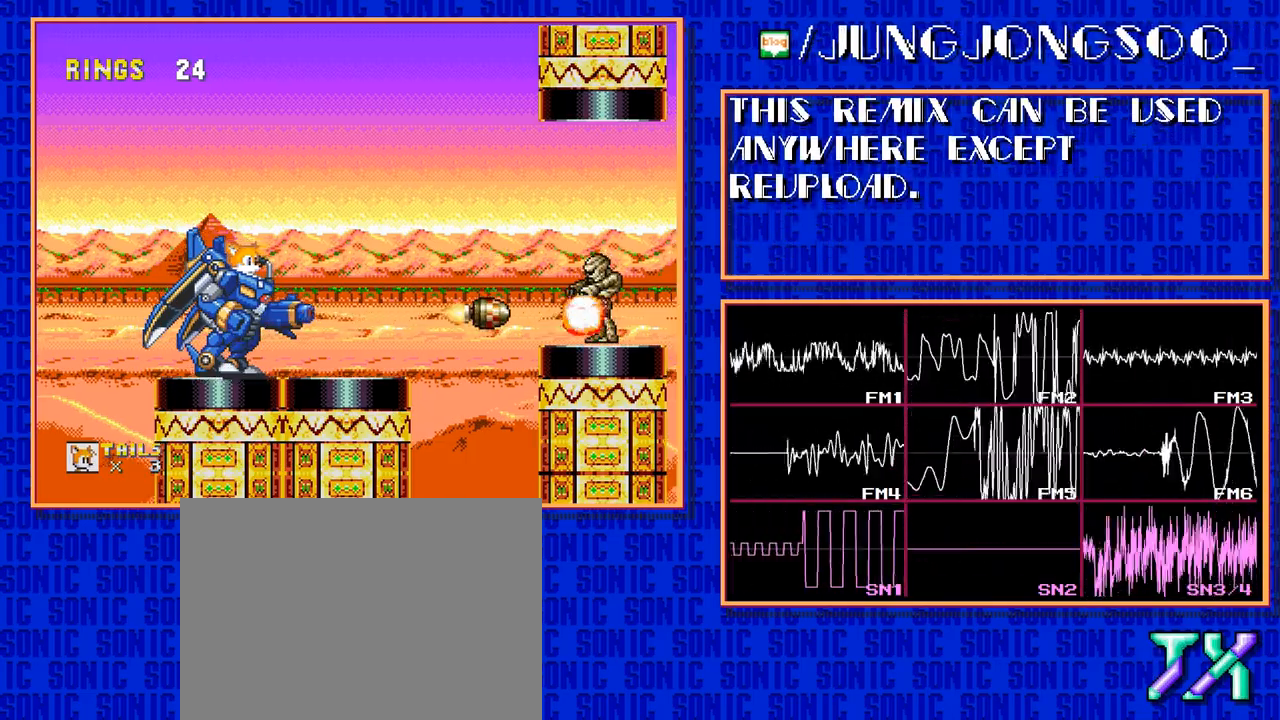
{"buttons": ["DPAD_RIGHT"], "events": []}
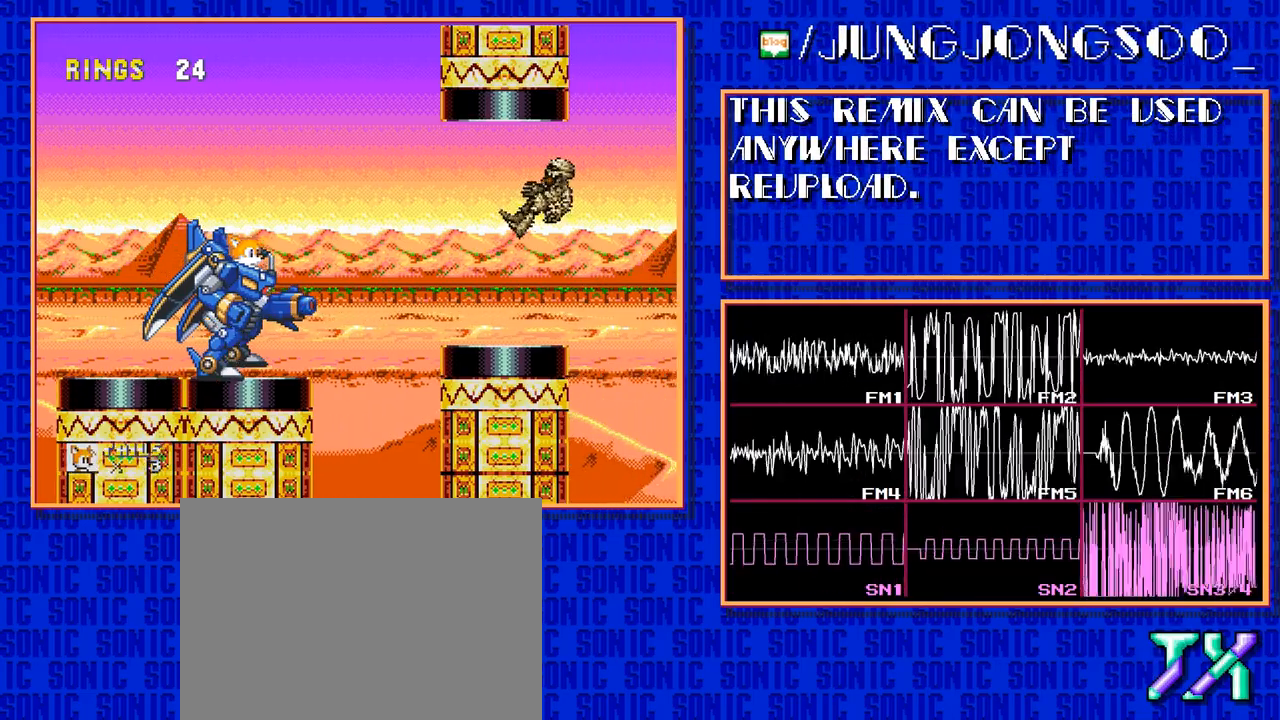
{"buttons": ["C", "DPAD_RIGHT"], "events": [[250, "C", "down"]]}
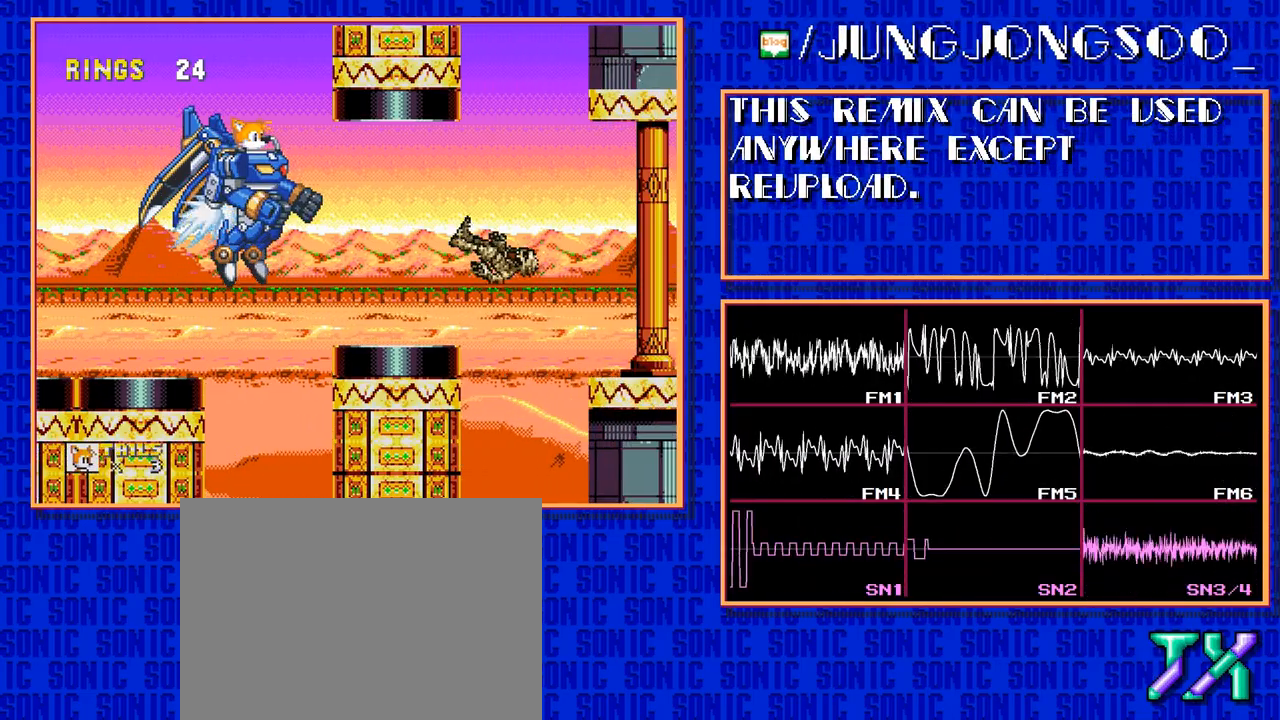
{"buttons": ["DPAD_RIGHT"], "events": [[200, "C", "up"]]}
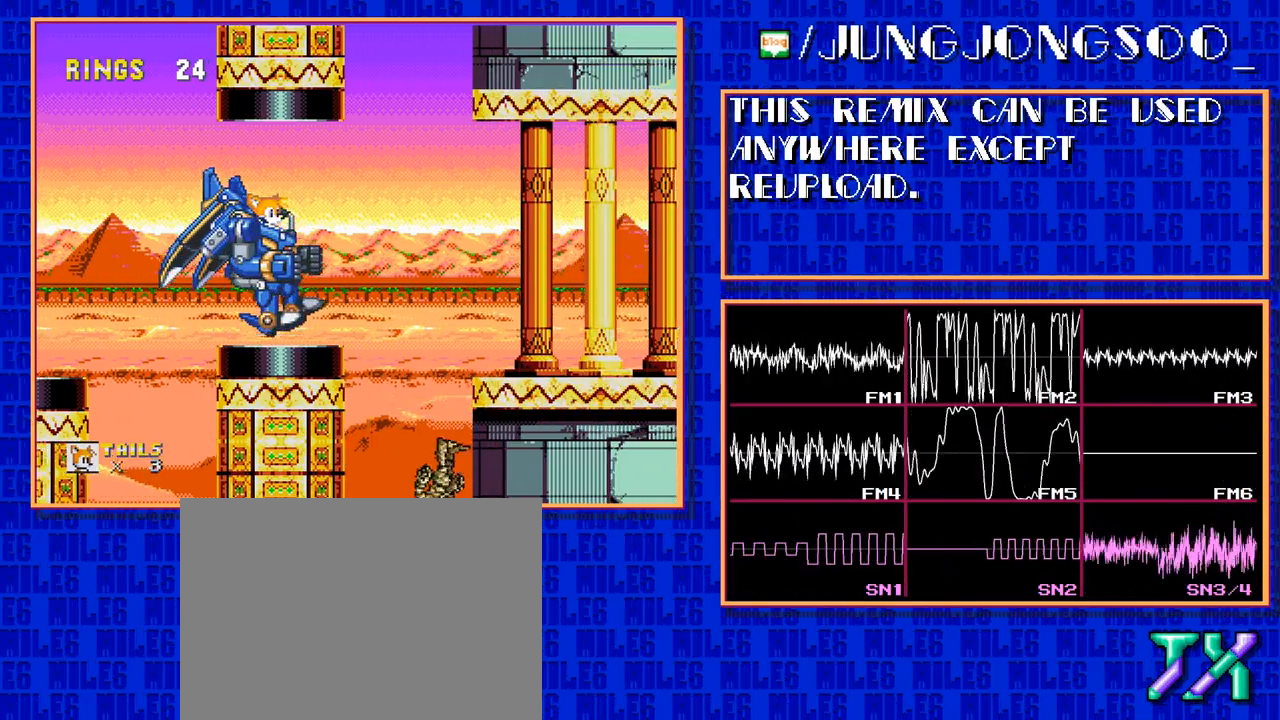
{"buttons": ["C", "DPAD_RIGHT"], "events": [[433, "C", "down"]]}
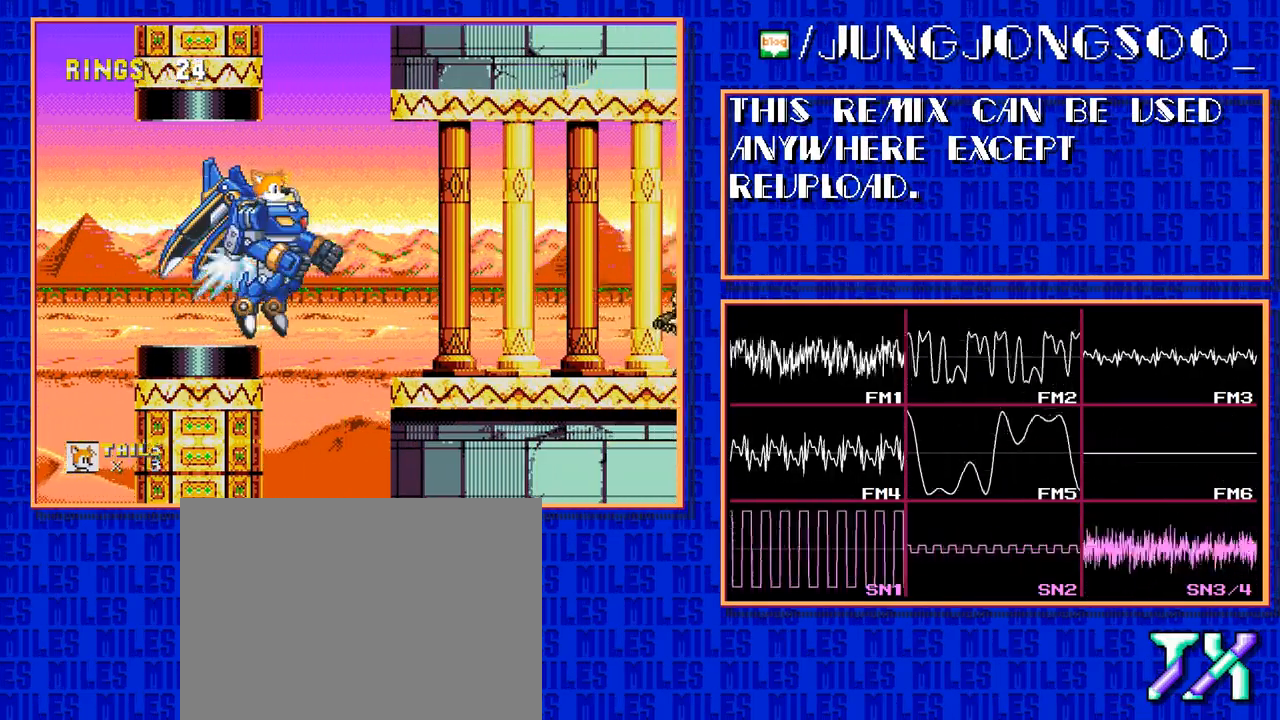
{"buttons": ["C", "DPAD_RIGHT"], "events": []}
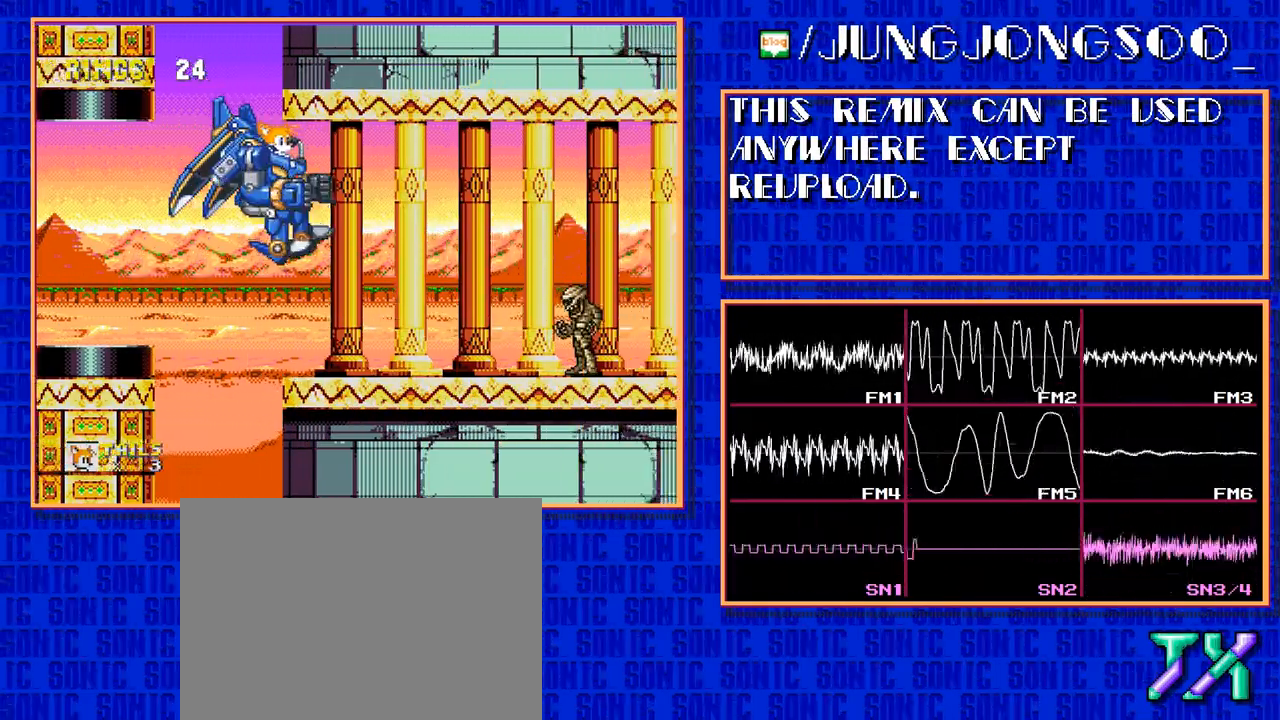
{"buttons": [], "events": [[33, "C", "up"], [333, "DPAD_RIGHT", "up"]]}
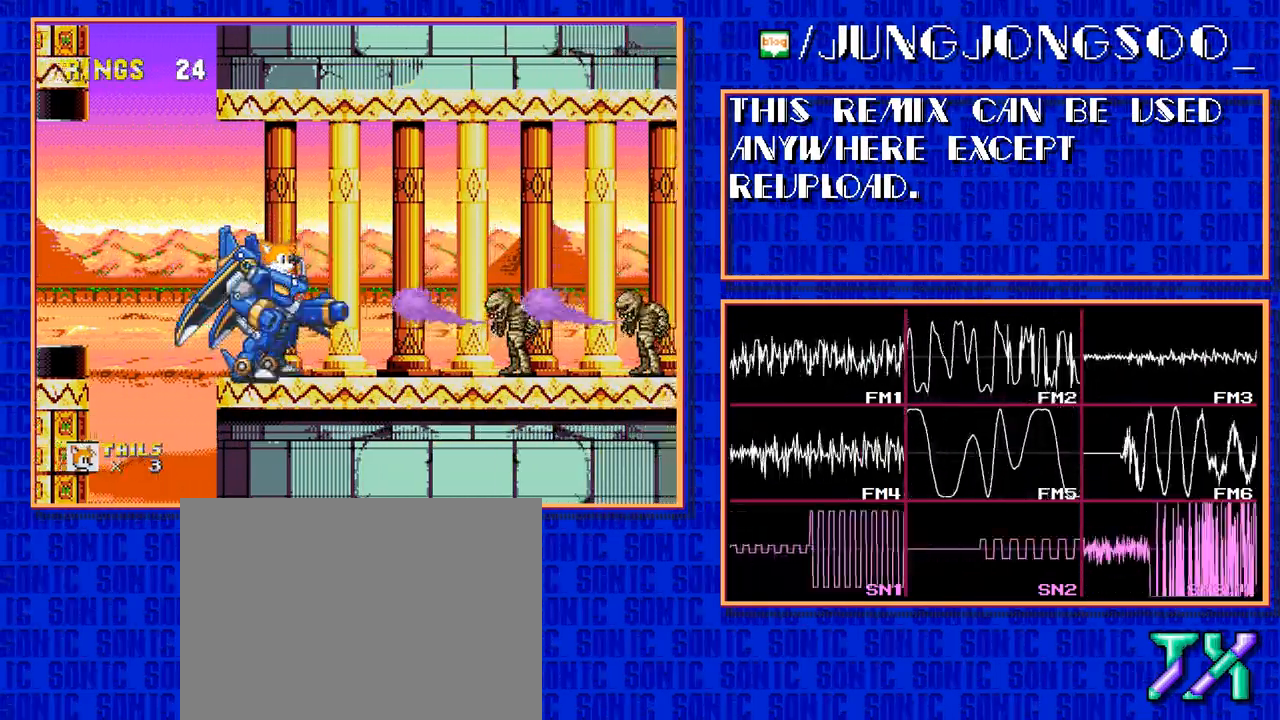
{"buttons": [], "events": []}
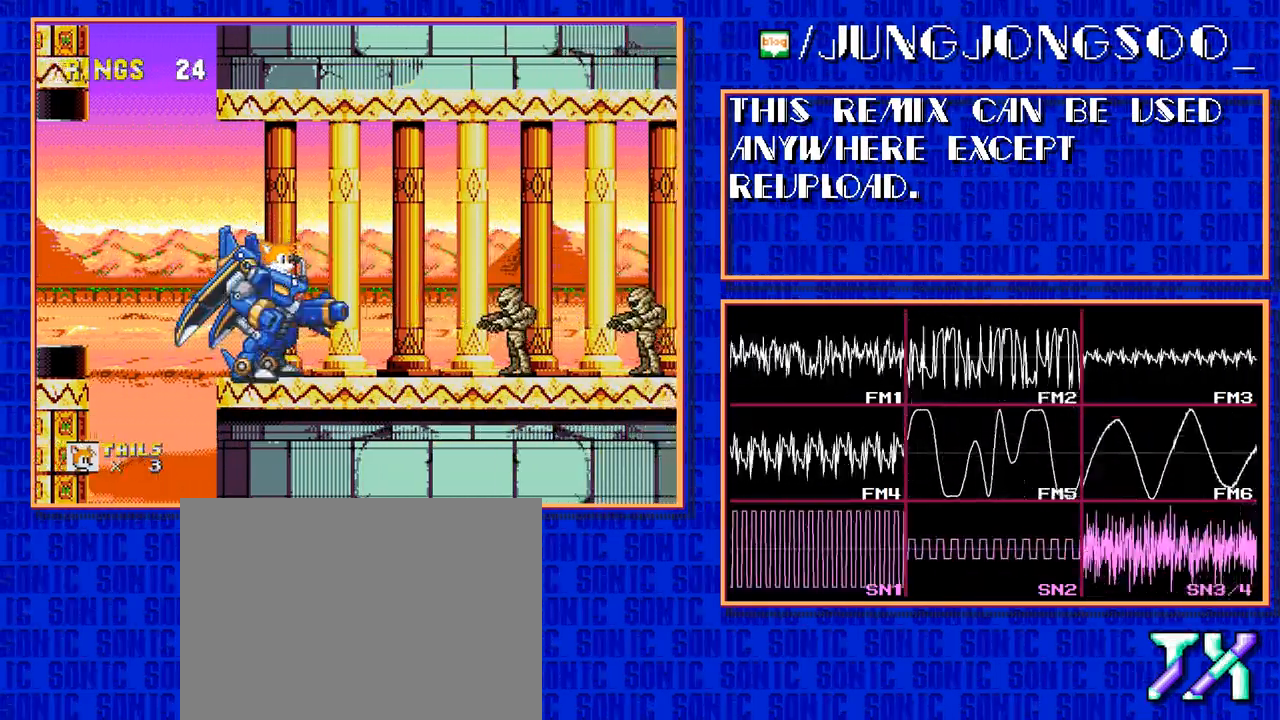
{"buttons": [], "events": [[117, "B", "down"], [167, "B", "up"], [317, "B", "down"], [367, "B", "up"], [450, "B", "down"], [500, "B", "up"]]}
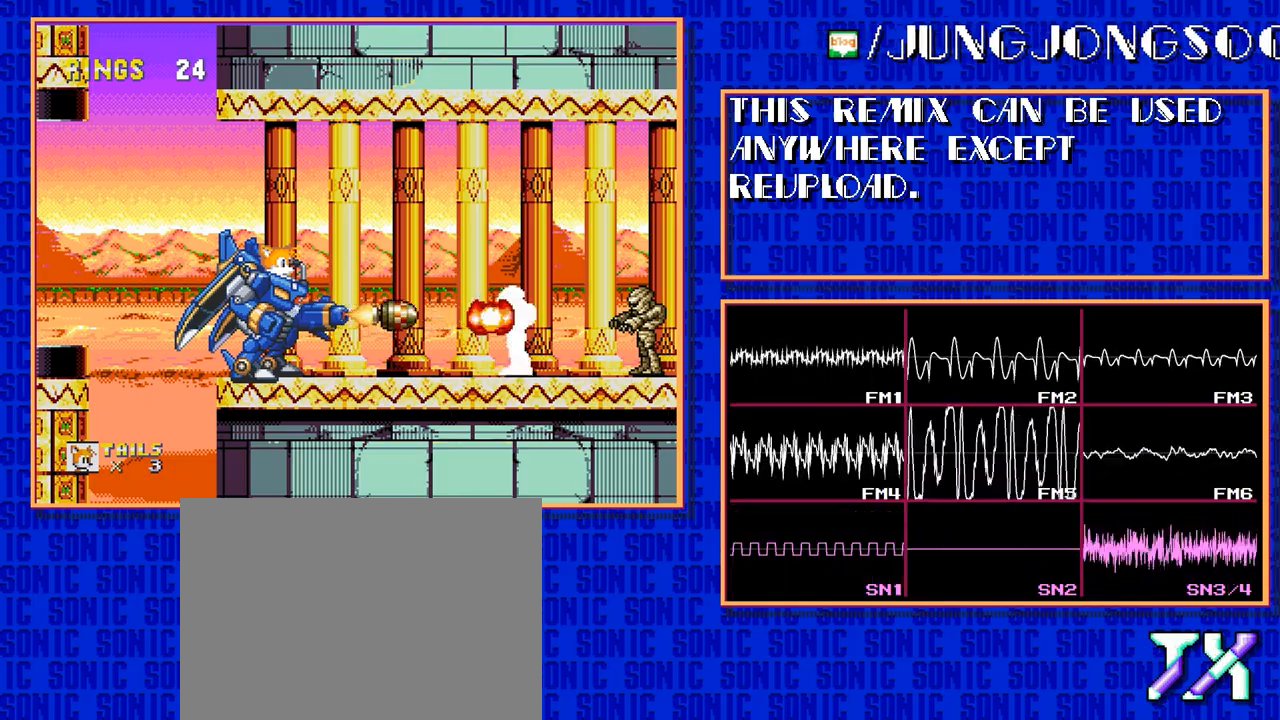
{"buttons": [], "events": [[417, "B", "down"], [467, "B", "up"]]}
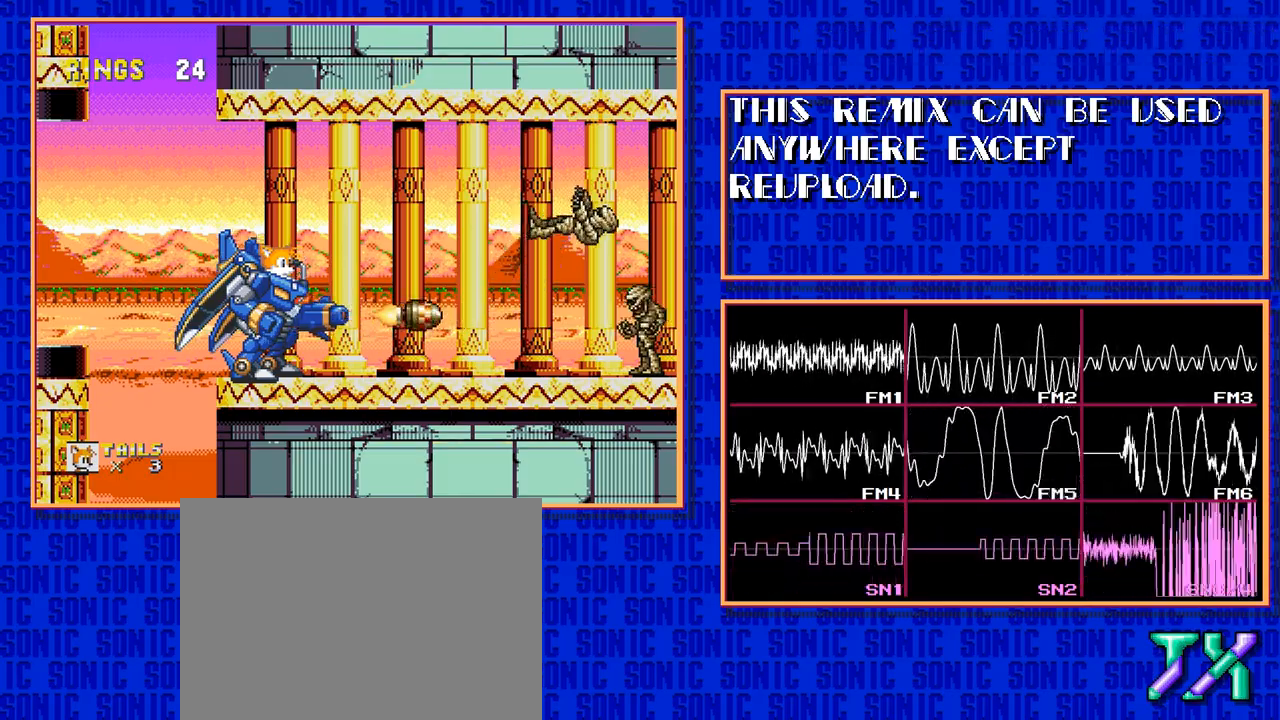
{"buttons": [], "events": [[117, "B", "down"], [167, "B", "up"], [250, "B", "down"], [300, "B", "up"]]}
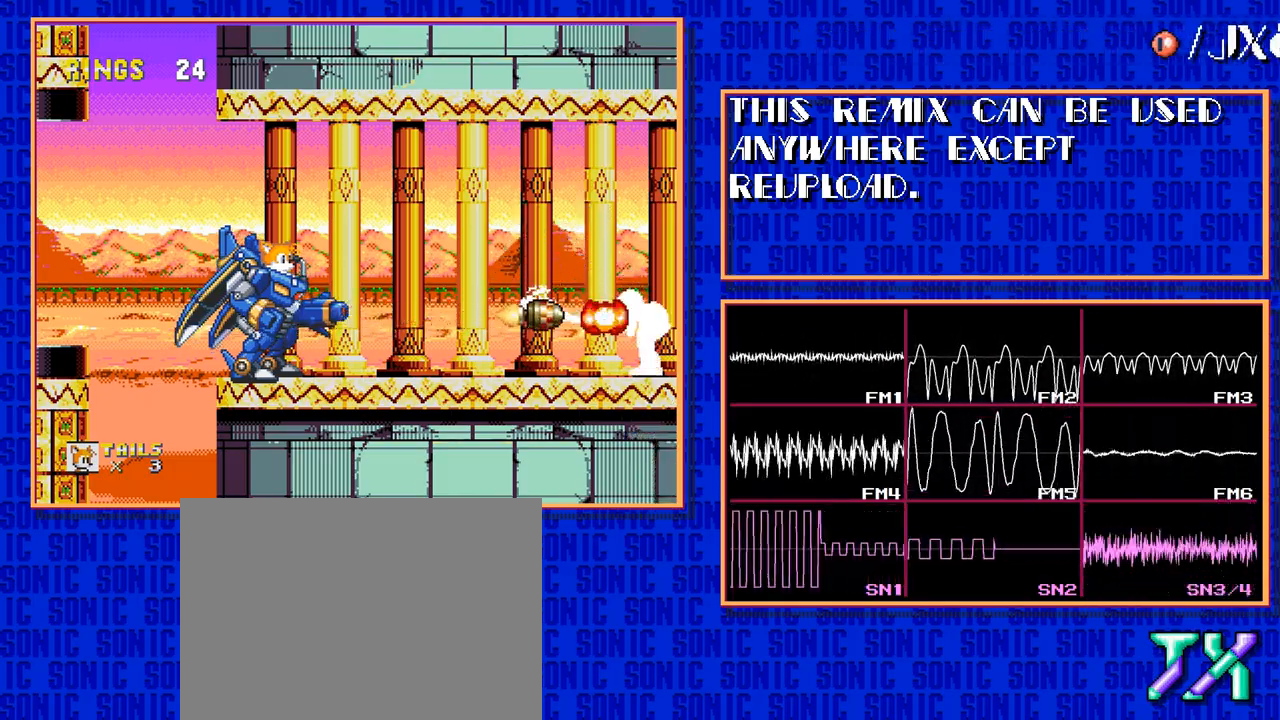
{"buttons": [], "events": []}
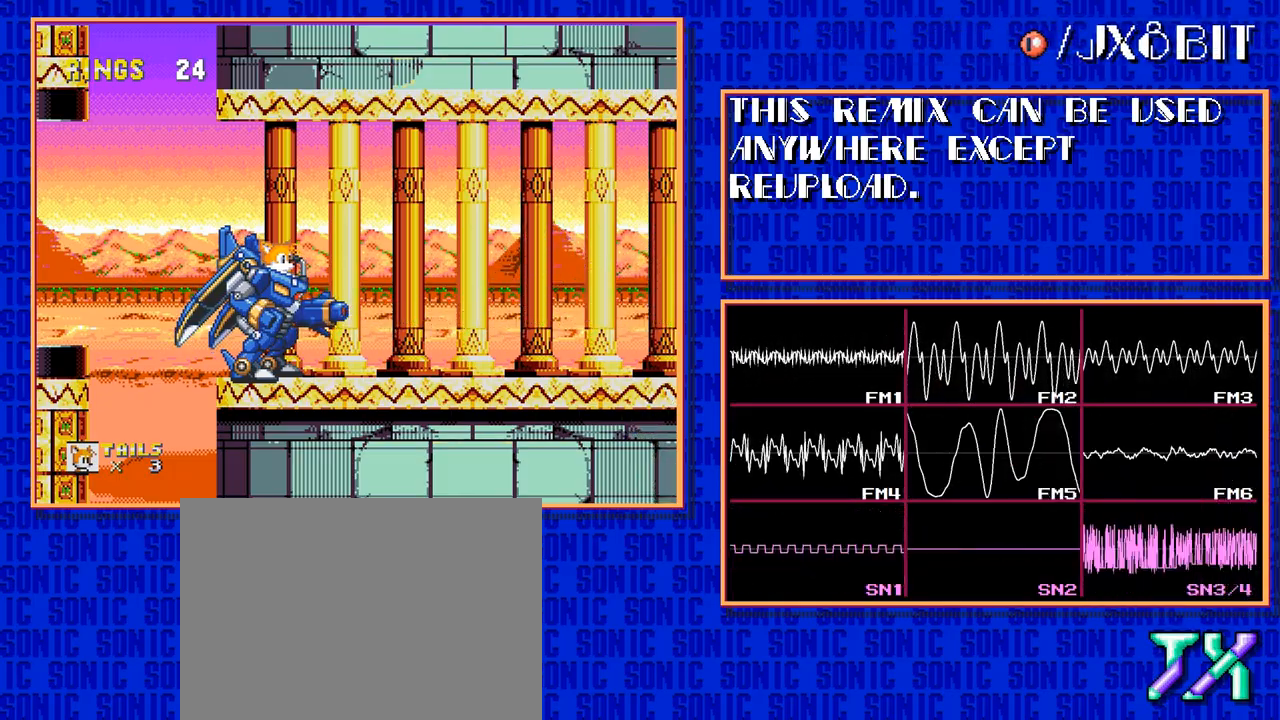
{"buttons": ["DPAD_RIGHT"], "events": [[100, "DPAD_RIGHT", "down"]]}
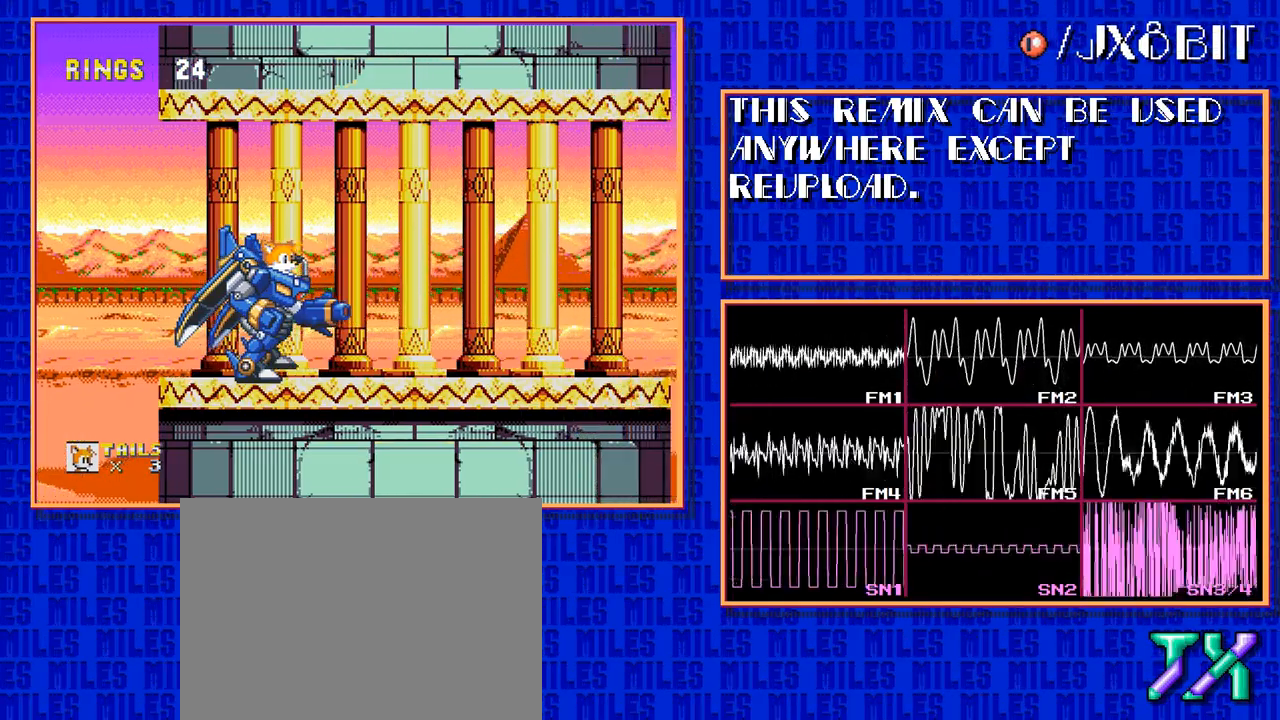
{"buttons": ["DPAD_RIGHT"], "events": []}
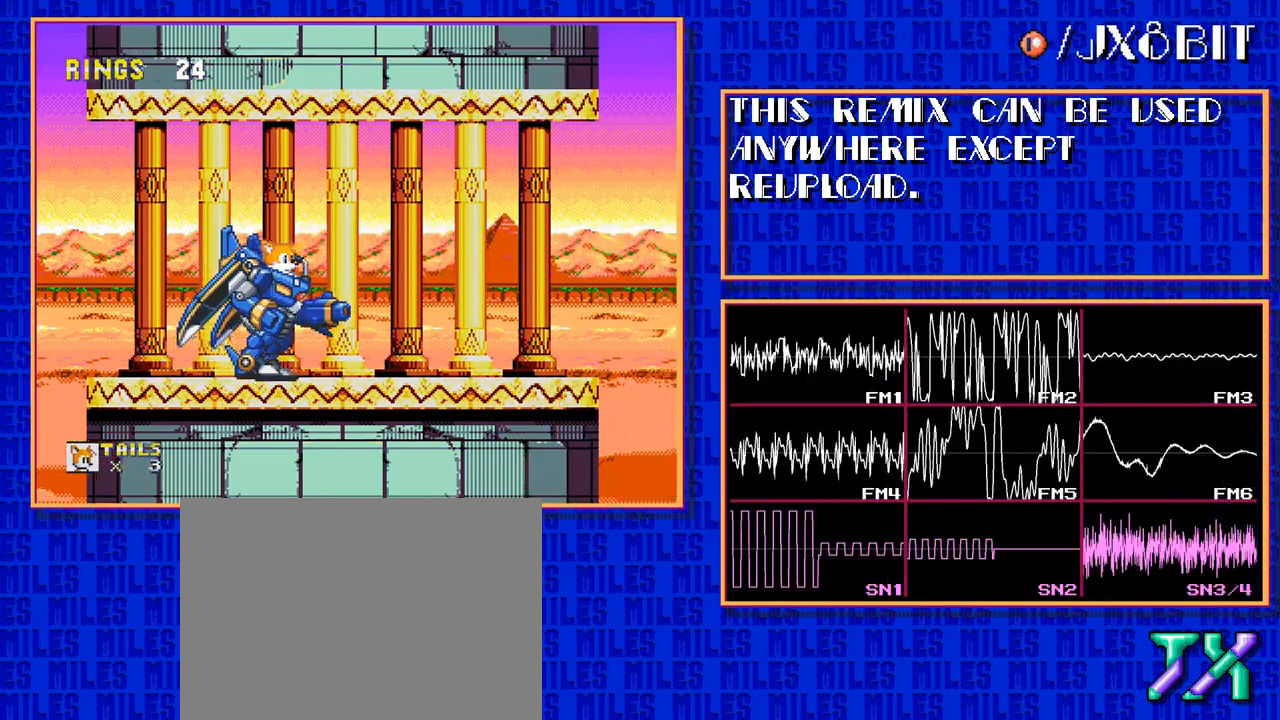
{"buttons": ["DPAD_RIGHT"], "events": []}
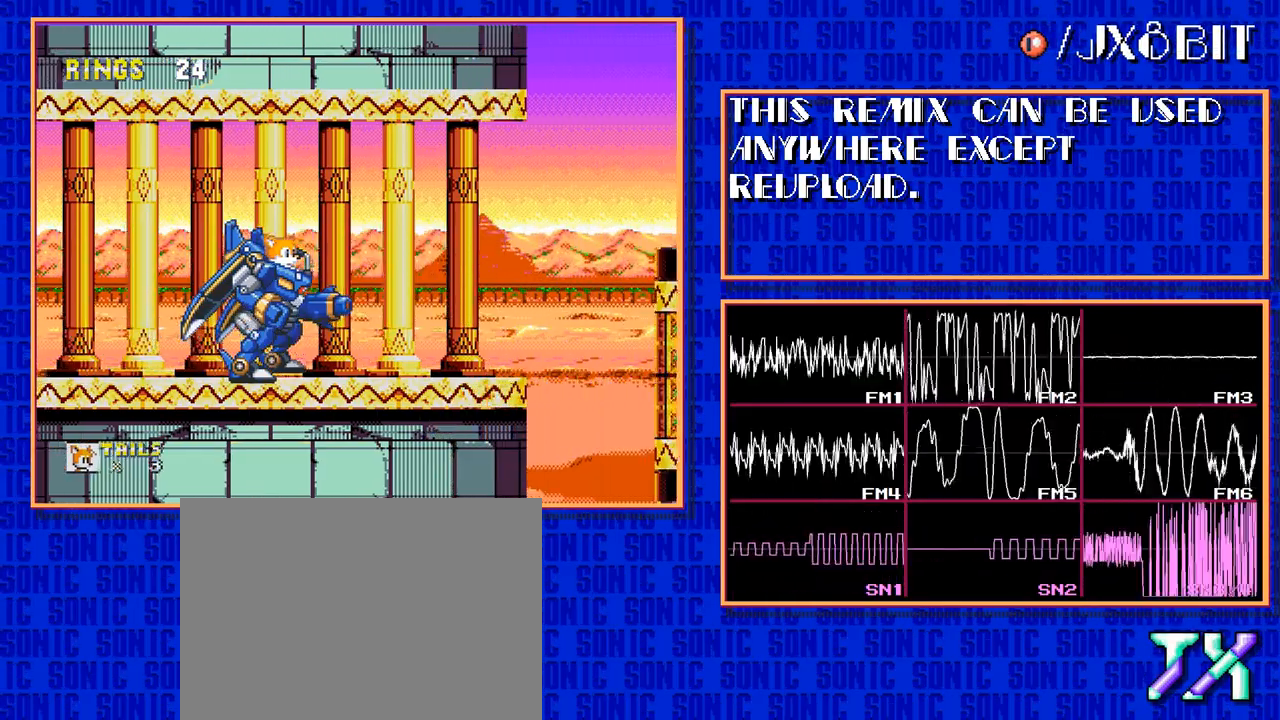
{"buttons": ["DPAD_RIGHT"], "events": []}
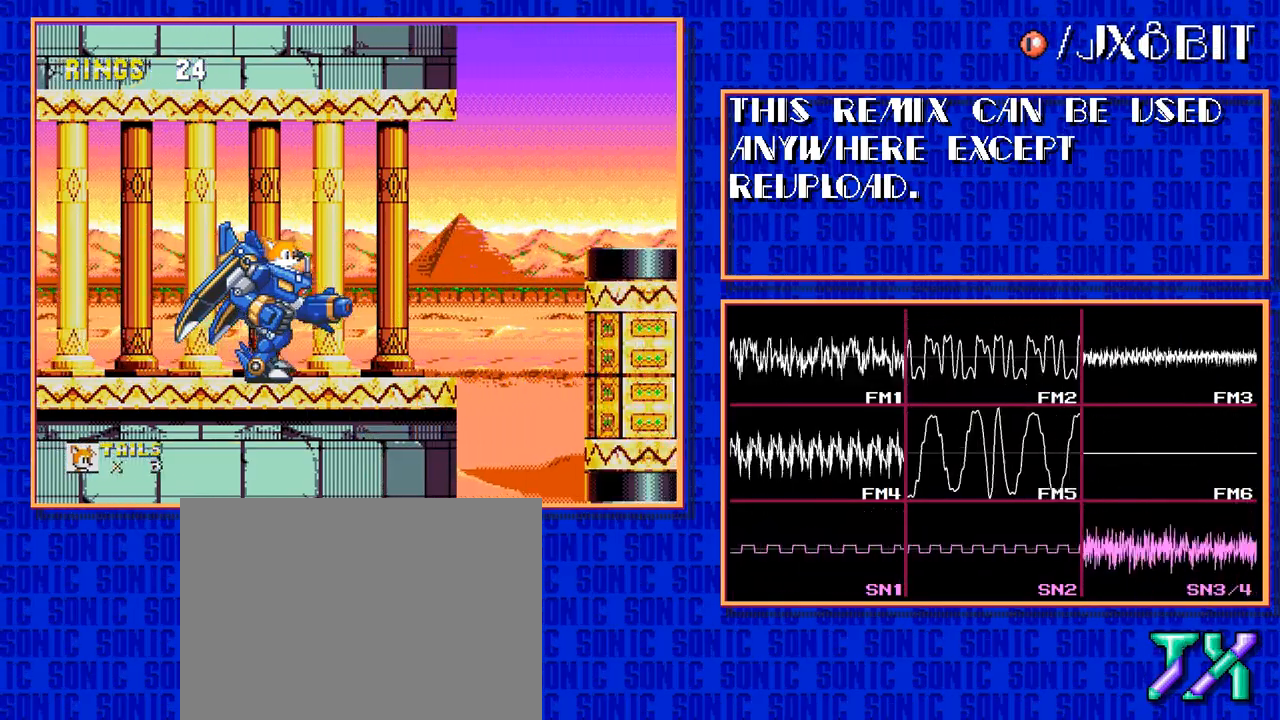
{"buttons": ["DPAD_RIGHT"], "events": []}
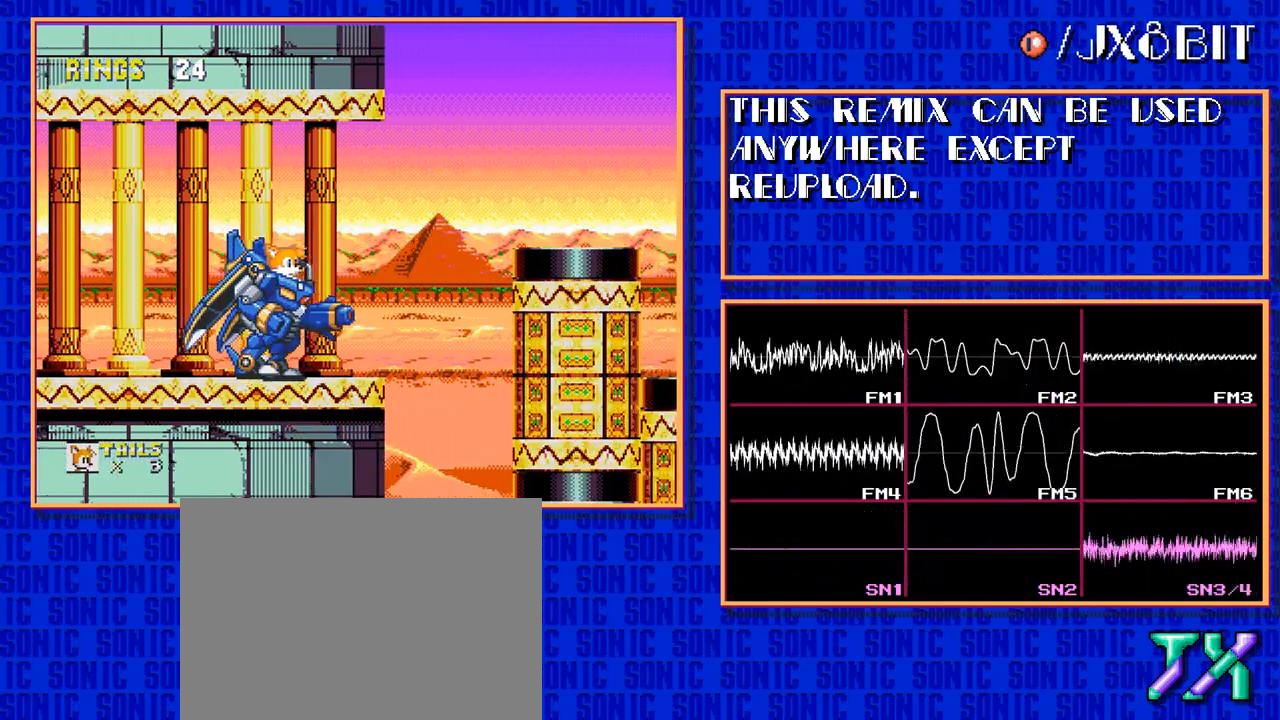
{"buttons": ["C", "DPAD_RIGHT"], "events": [[500, "C", "down"]]}
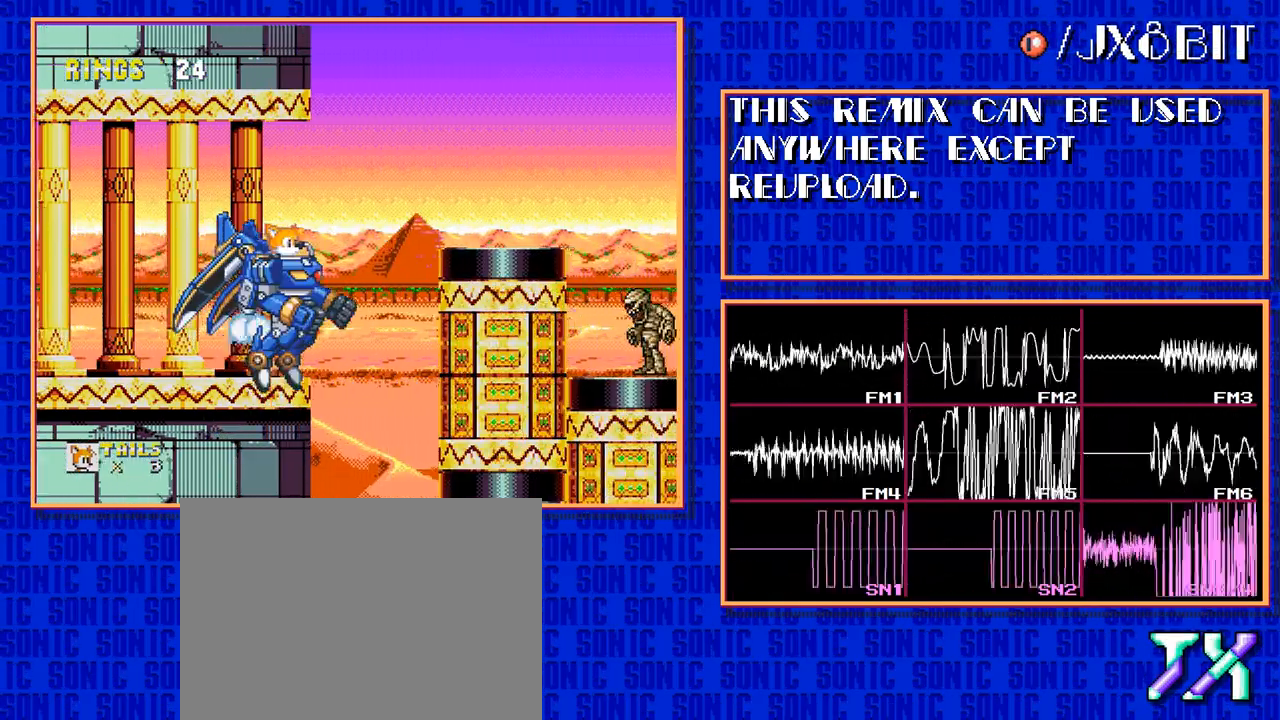
{"buttons": ["C", "DPAD_RIGHT"], "events": []}
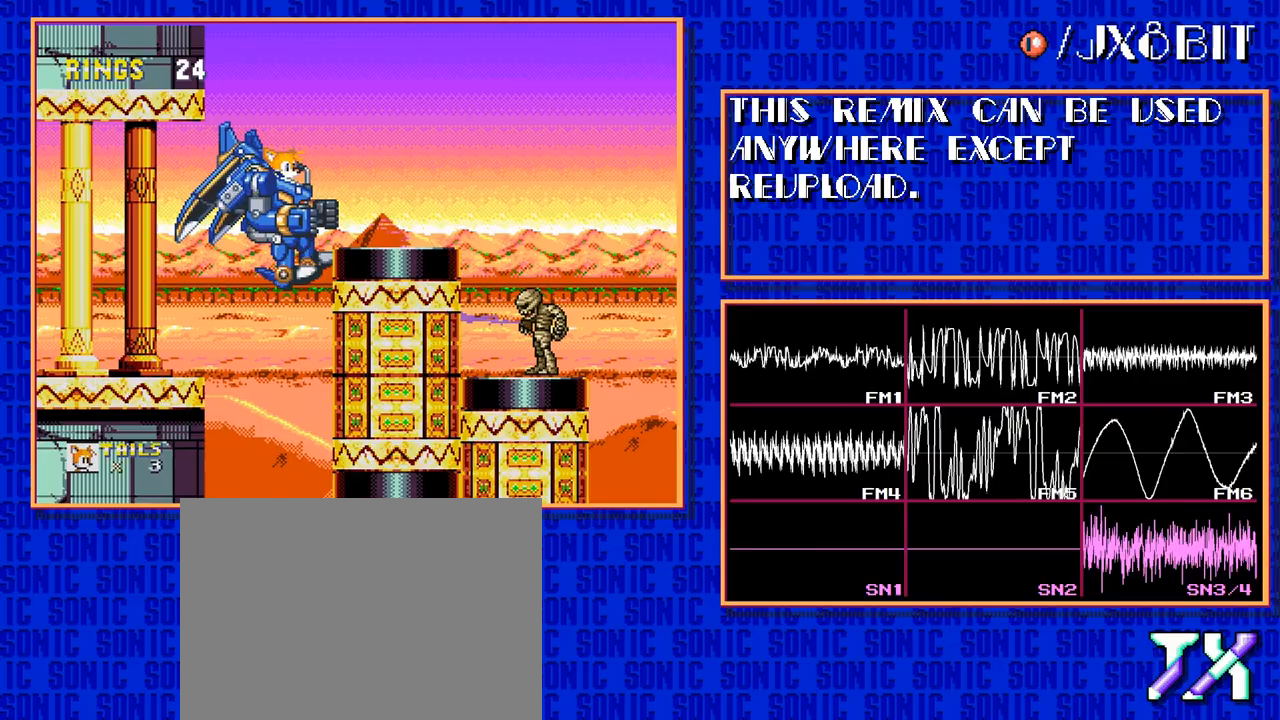
{"buttons": [], "events": [[167, "C", "up"], [400, "DPAD_RIGHT", "up"]]}
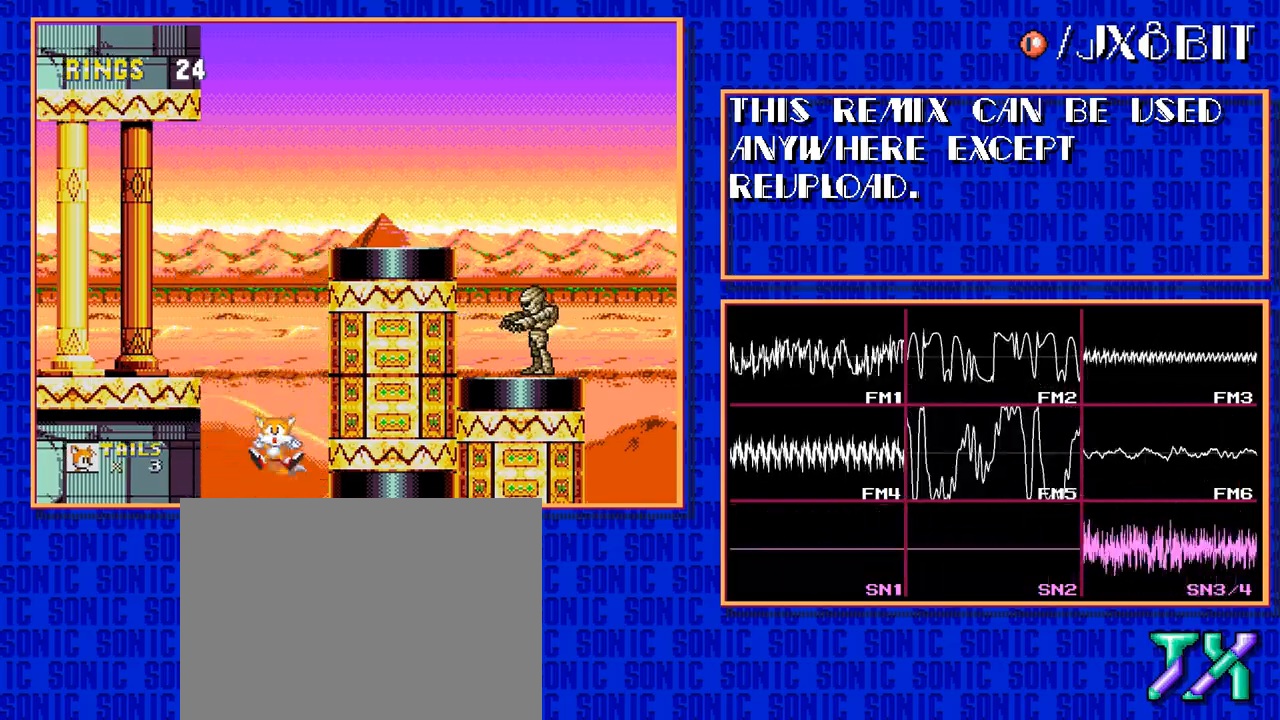
{"buttons": [], "events": []}
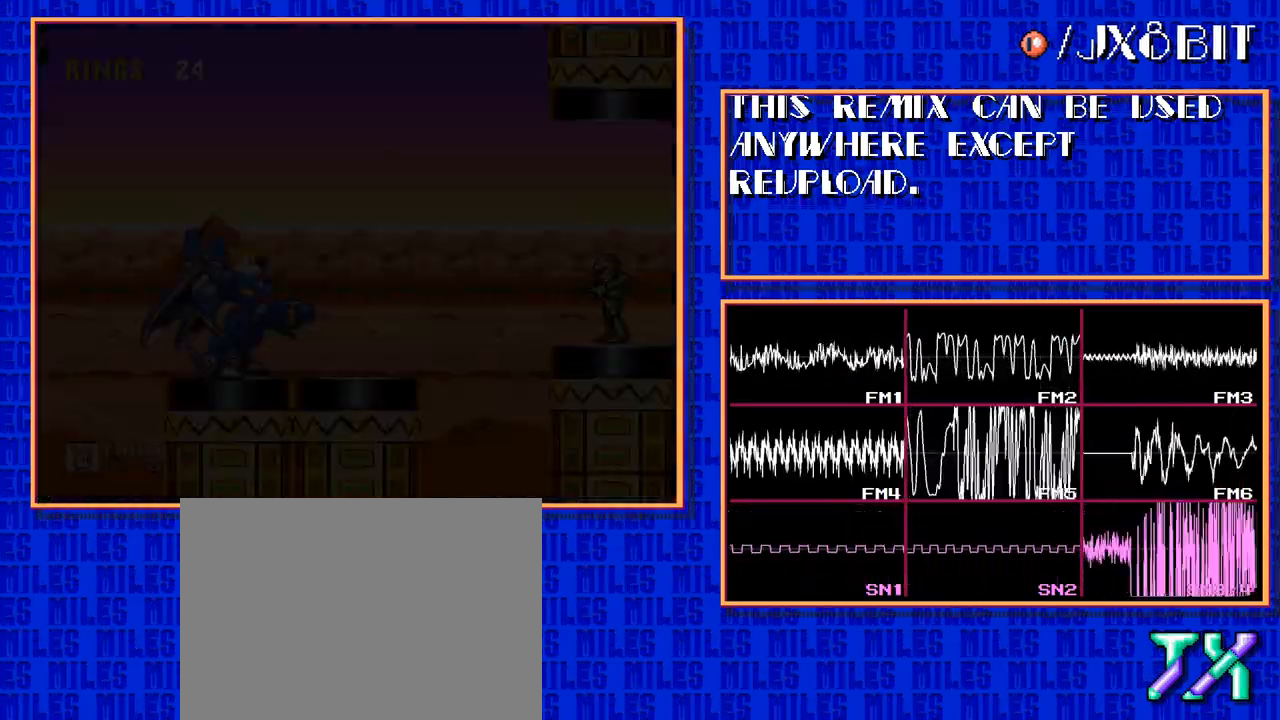
{"buttons": [], "events": []}
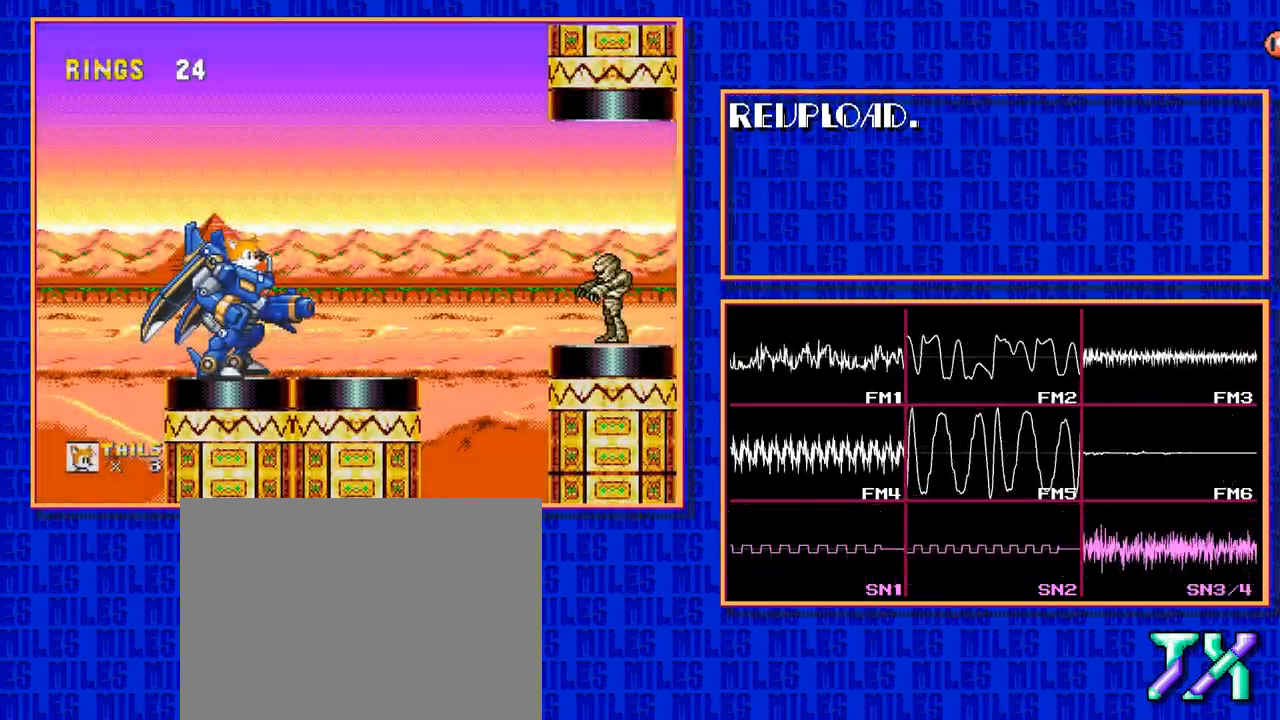
{"buttons": [], "events": []}
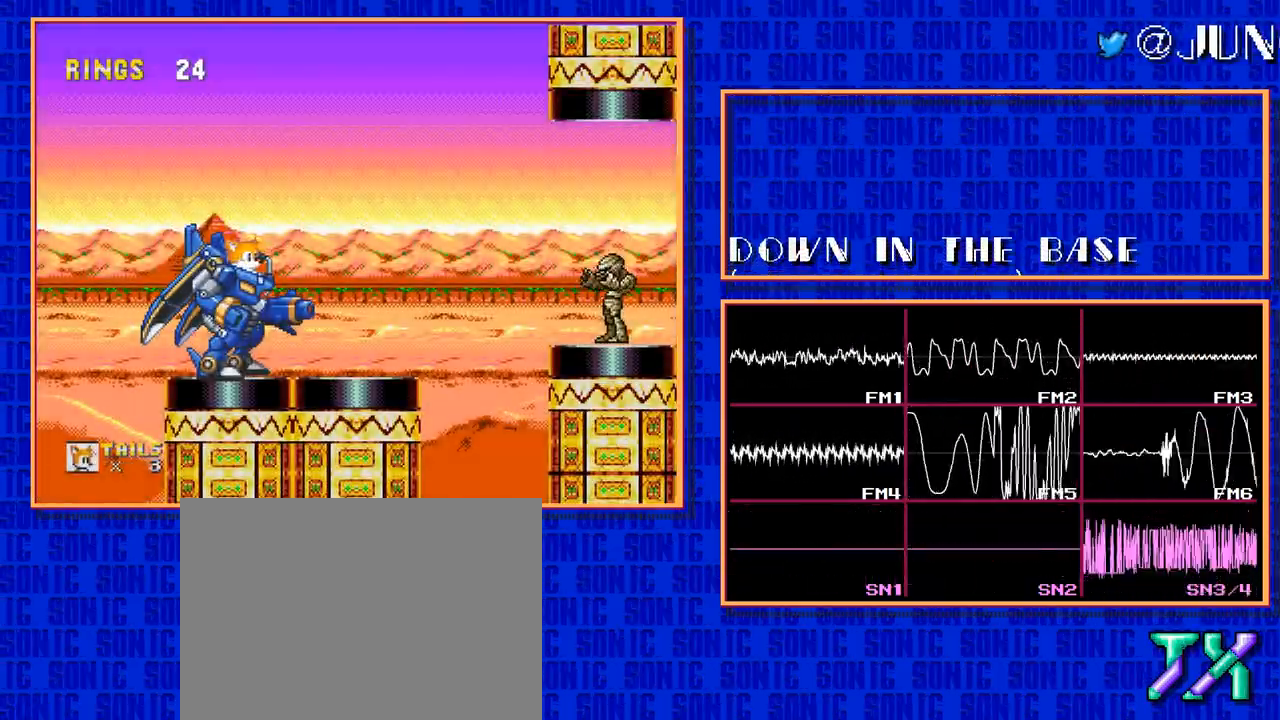
{"buttons": [], "events": []}
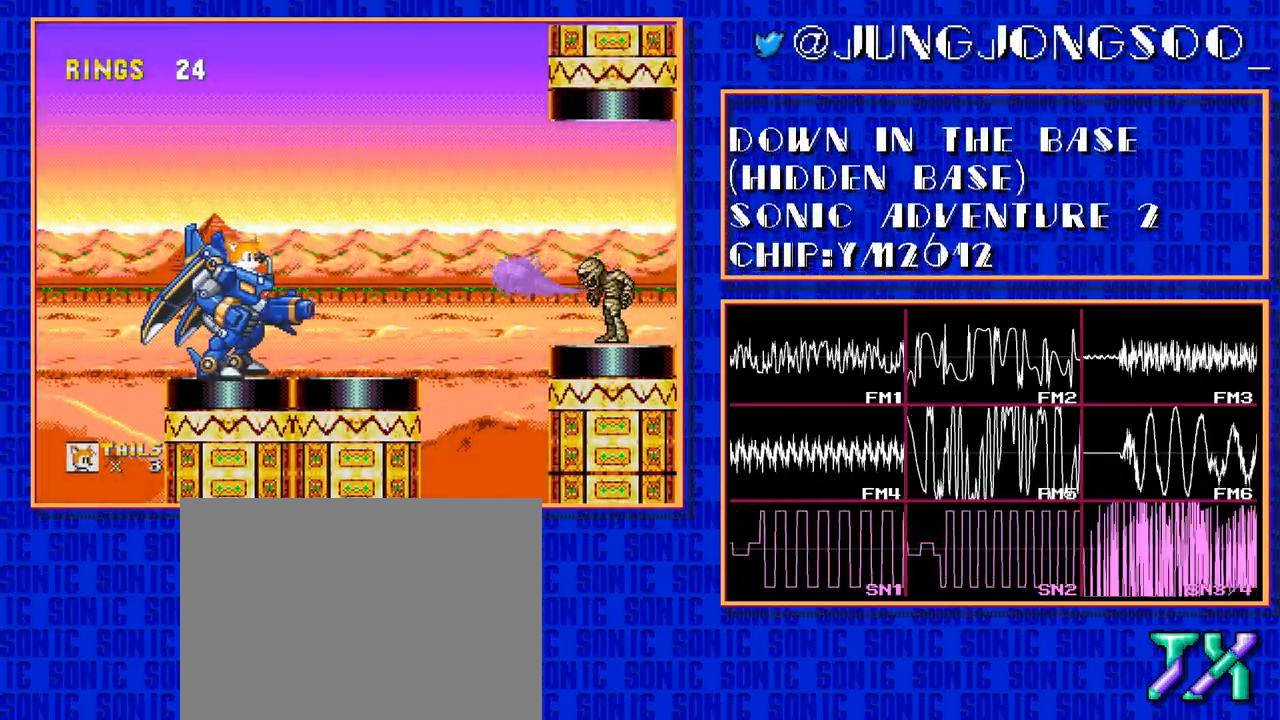
{"buttons": [], "events": [[350, "B", "down"], [400, "B", "up"]]}
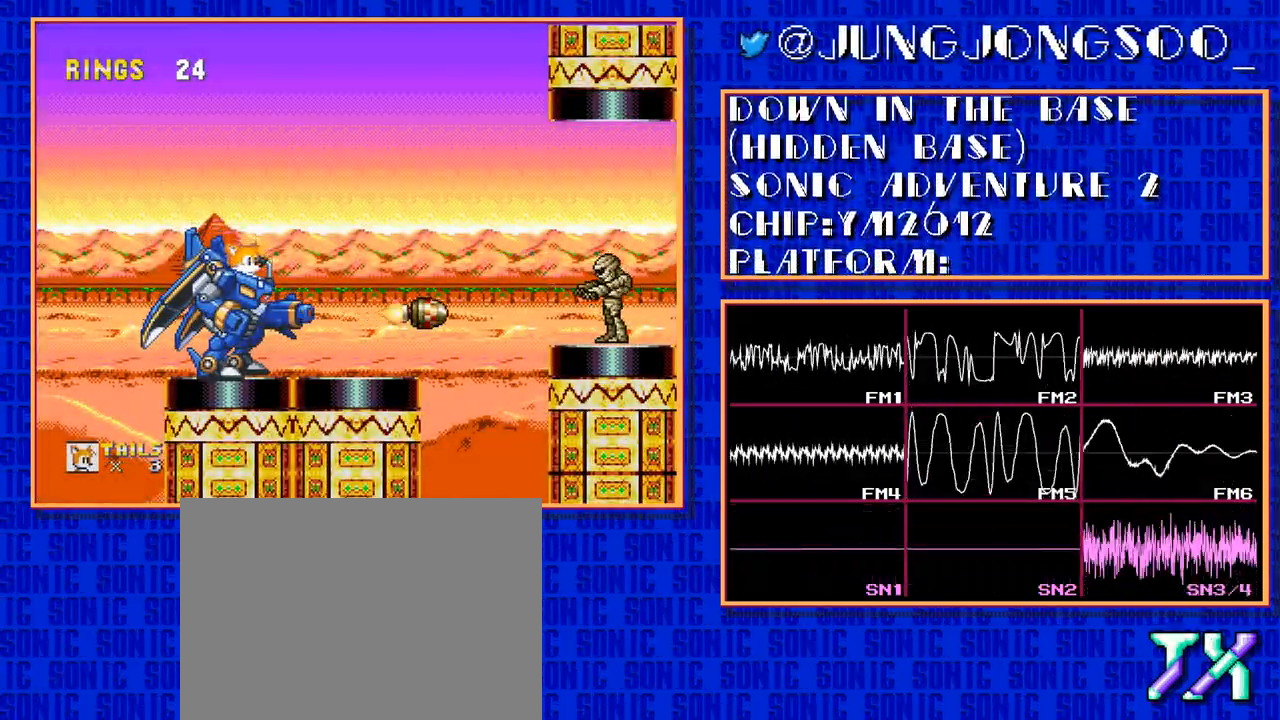
{"buttons": ["DPAD_RIGHT"], "events": [[50, "B", "down"], [100, "B", "up"], [250, "B", "down"], [300, "B", "up"], [450, "DPAD_RIGHT", "down"]]}
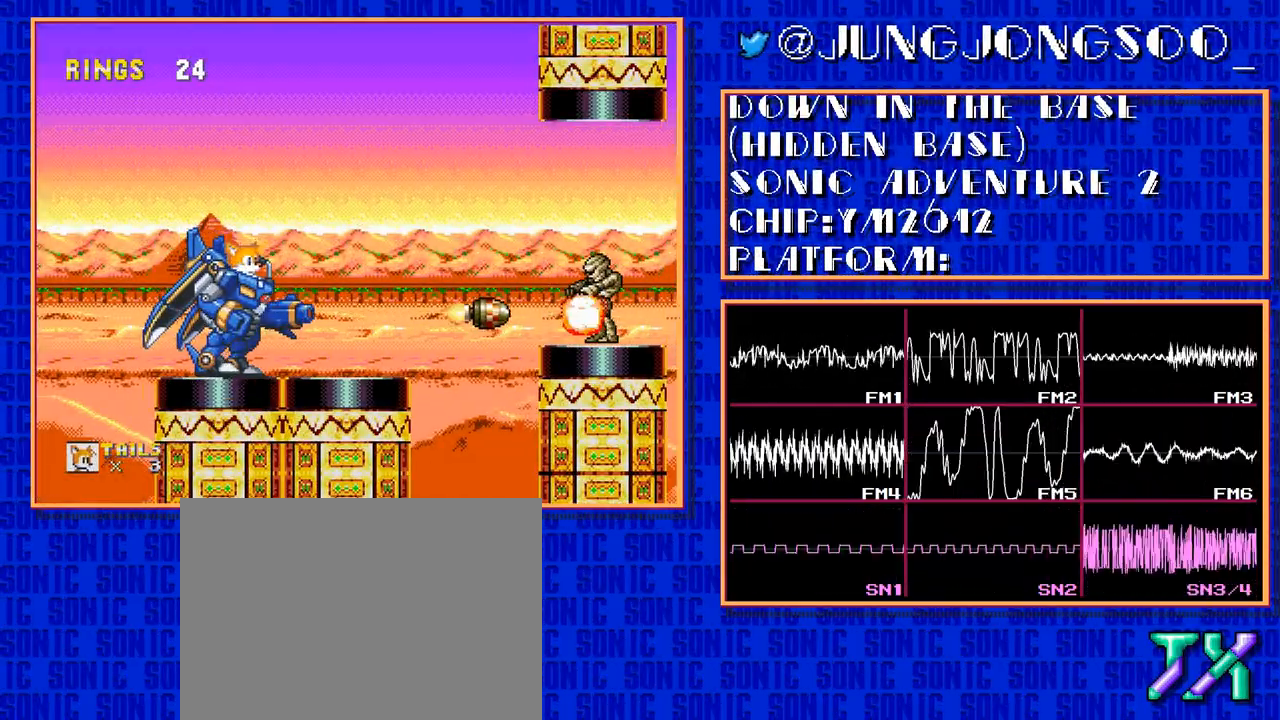
{"buttons": ["DPAD_RIGHT"], "events": []}
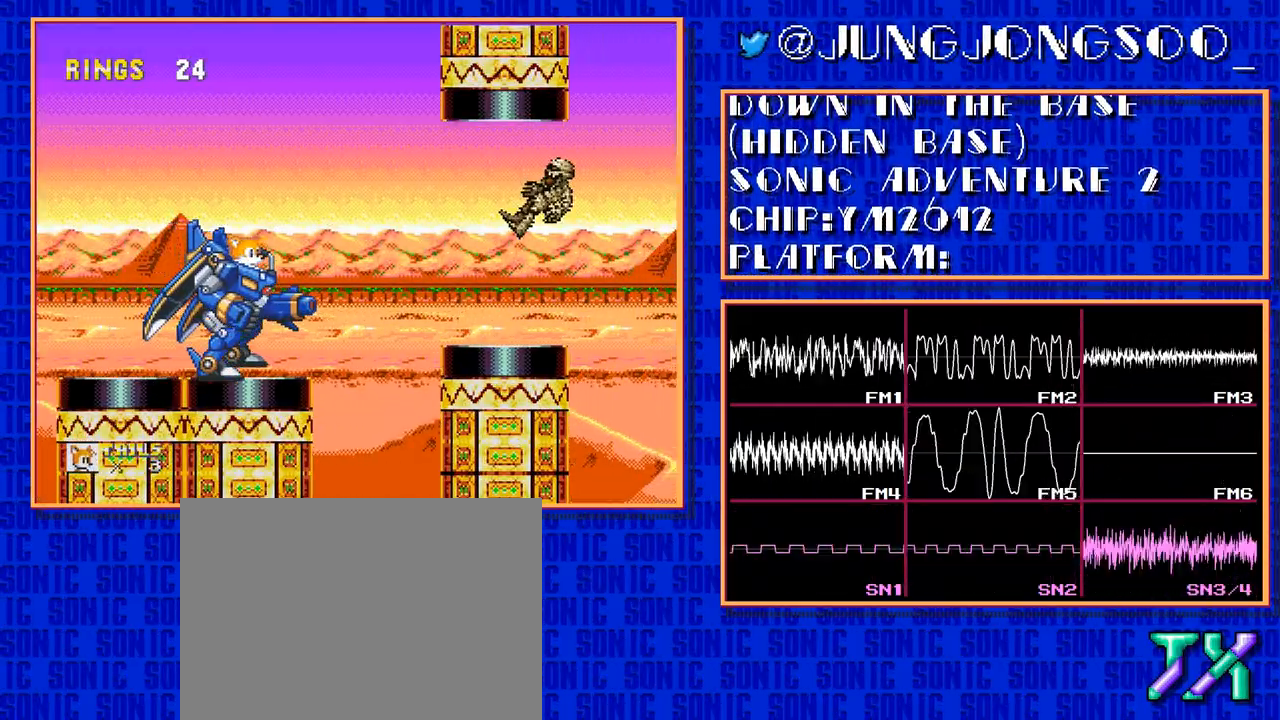
{"buttons": ["C", "DPAD_RIGHT"], "events": [[250, "C", "down"]]}